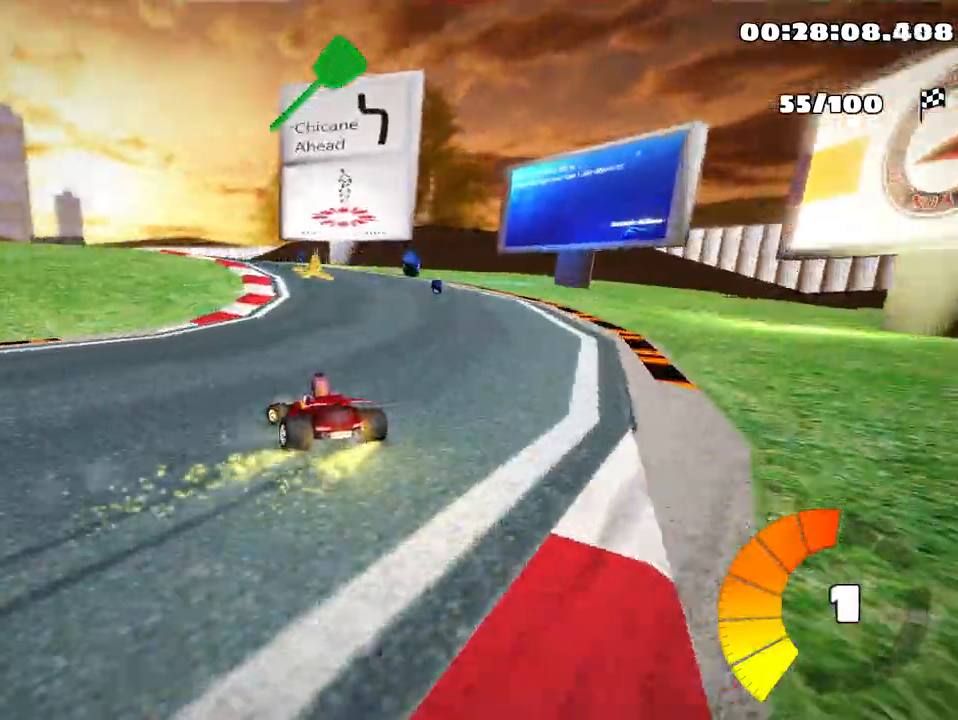
Gameplay with keyboard; each line is a JSON object with the keys held at the frame after it. "events" lists presses ("down") and releases ("up") of "down", "fire", "flag", "left", "look", "nitro", "right", "skid" and "up" between this image and that frame as [ms after this image, input, new state], when the widget could be followed in between. No other keys are recorded. Mouse input is not recorded. Key names are as the overlay labels them; some are game actions (e.g. jump) rather than physical keys.
{"keys": ["left", "skid"], "events": [[100, "left", "up"], [183, "left", "down"]]}
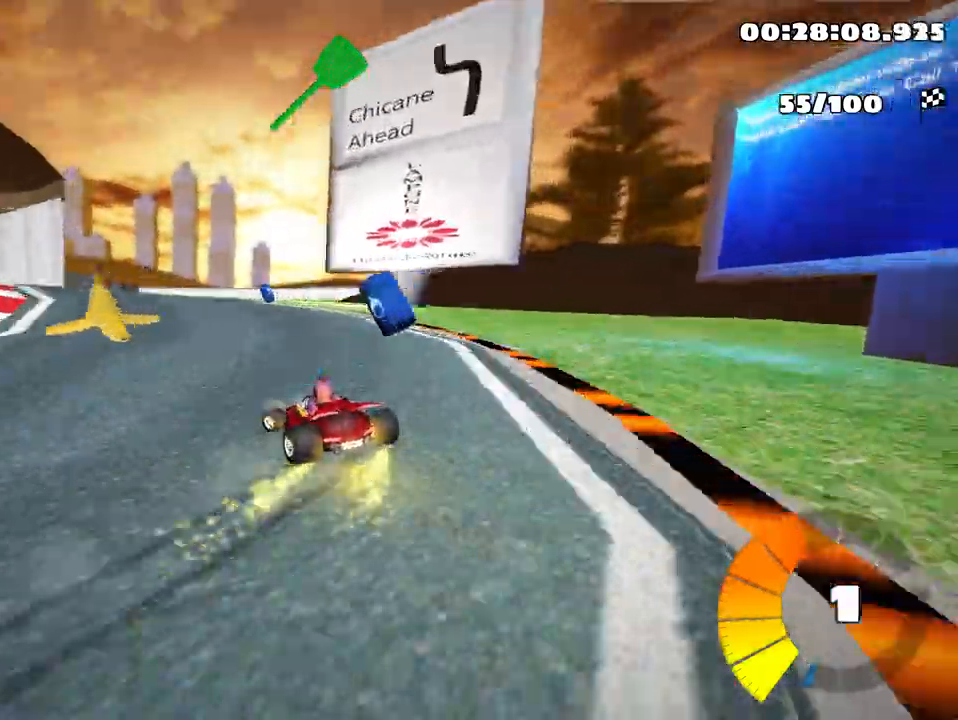
{"keys": ["left", "up"], "events": [[33, "skid", "up"], [117, "up", "down"]]}
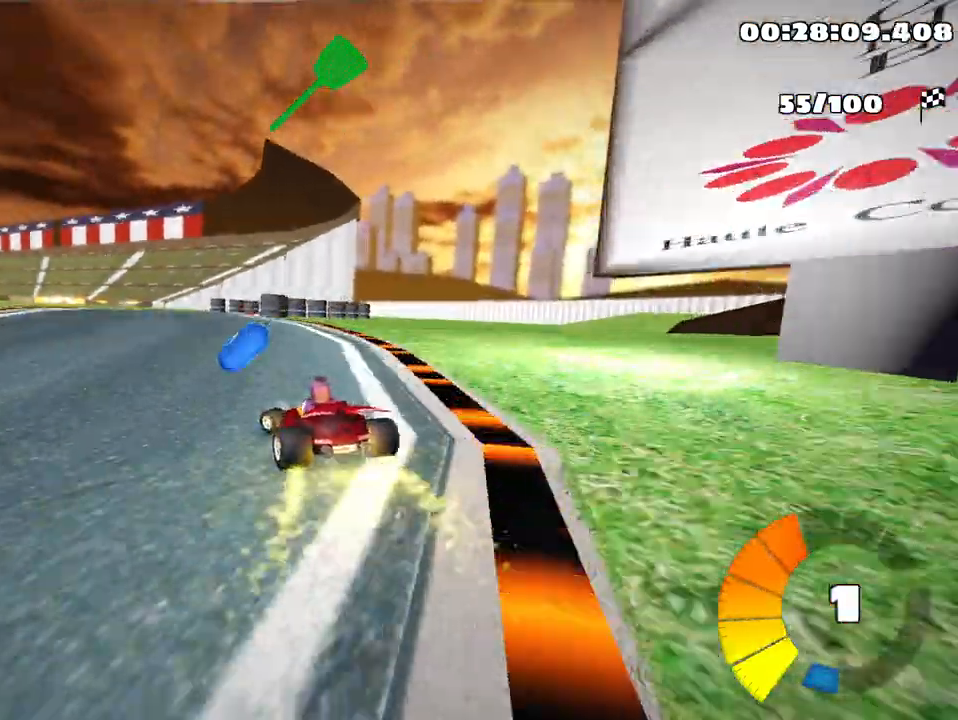
{"keys": ["right", "skid", "up"], "events": [[50, "left", "up"], [183, "skid", "down"], [217, "right", "down"]]}
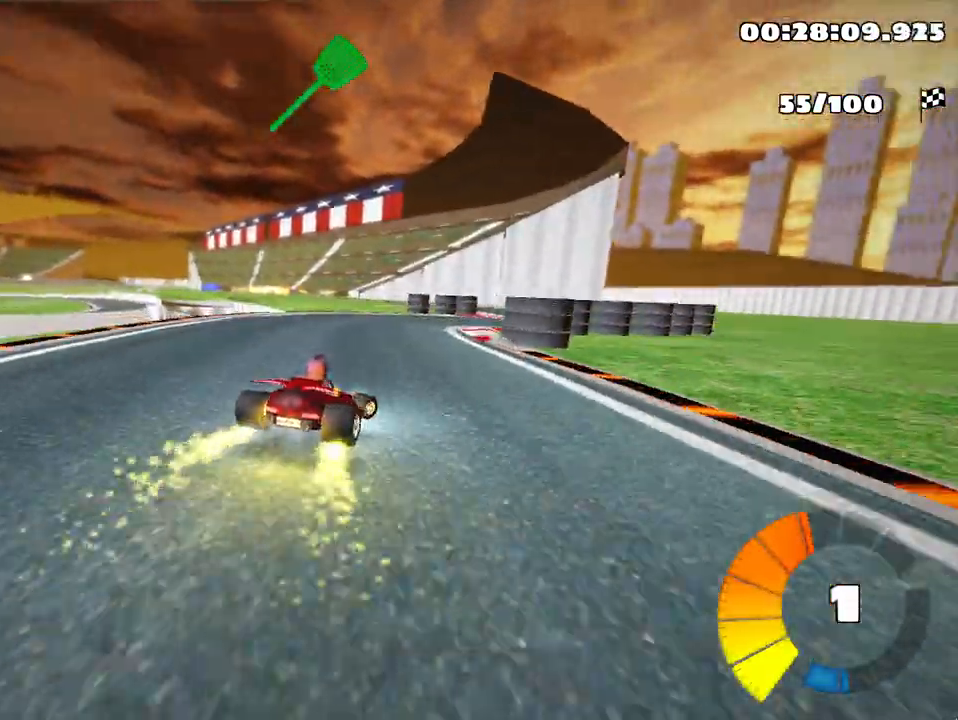
{"keys": ["left", "skid", "up"], "events": [[300, "left", "down"], [367, "right", "up"]]}
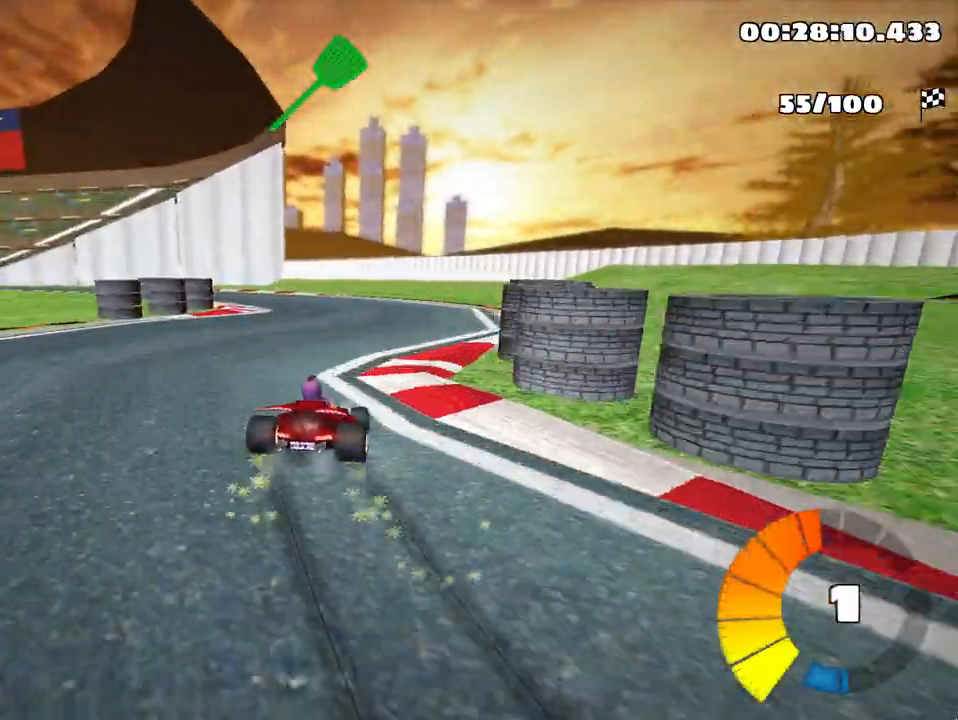
{"keys": ["left", "nitro", "up"], "events": [[300, "skid", "up"], [383, "nitro", "down"]]}
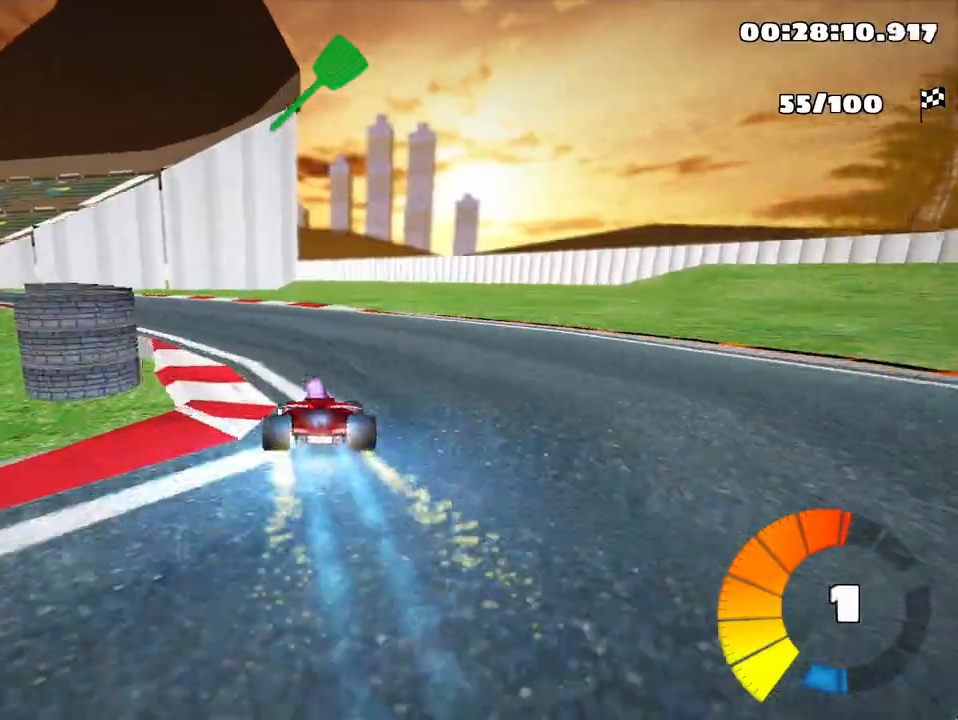
{"keys": ["left", "skid", "up"], "events": [[100, "nitro", "up"], [333, "skid", "down"]]}
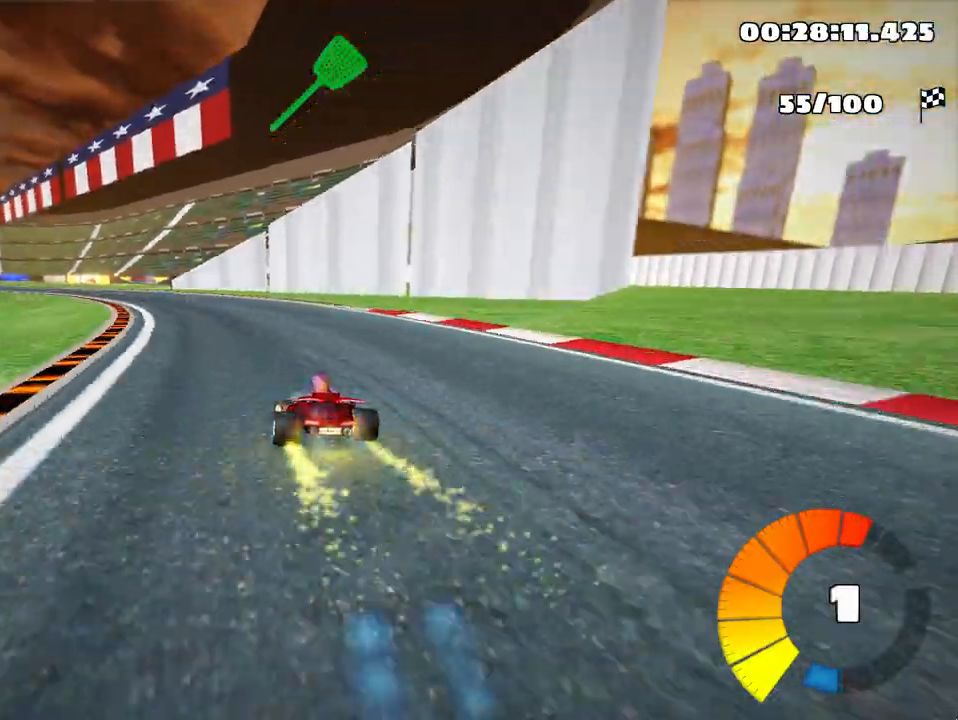
{"keys": ["right", "skid", "up"], "events": [[100, "right", "down"], [133, "left", "up"]]}
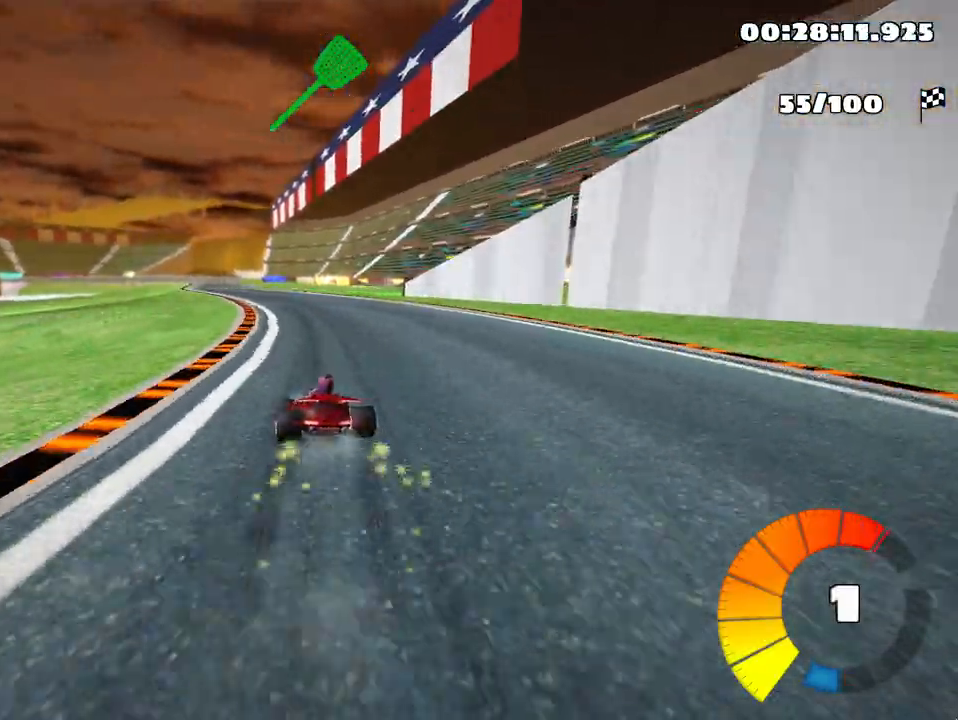
{"keys": ["right", "skid", "up"], "events": []}
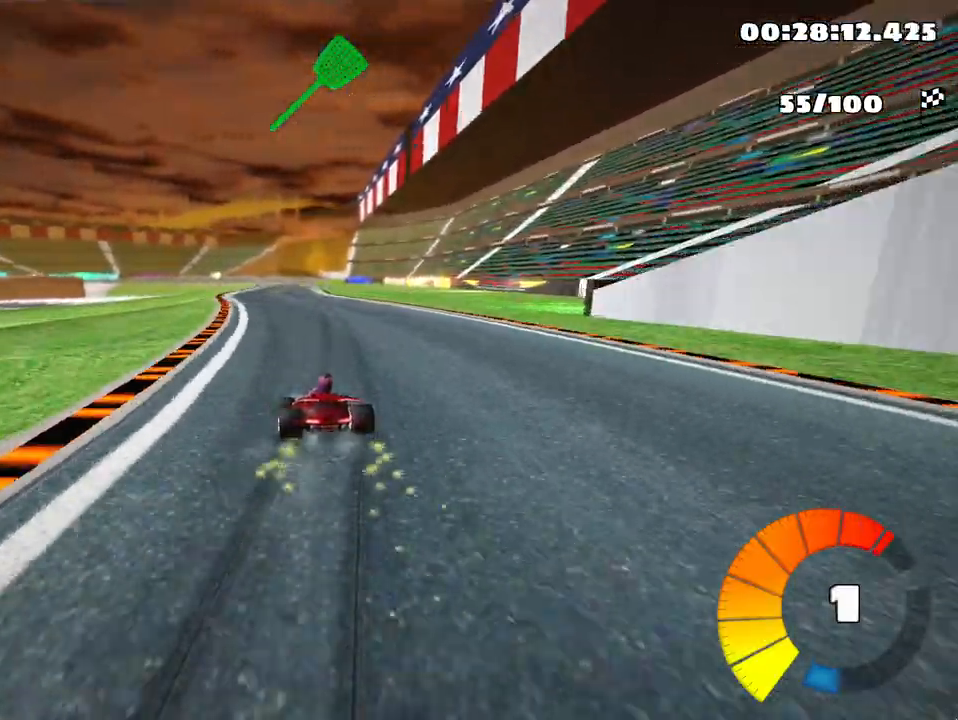
{"keys": ["right", "skid", "up"], "events": []}
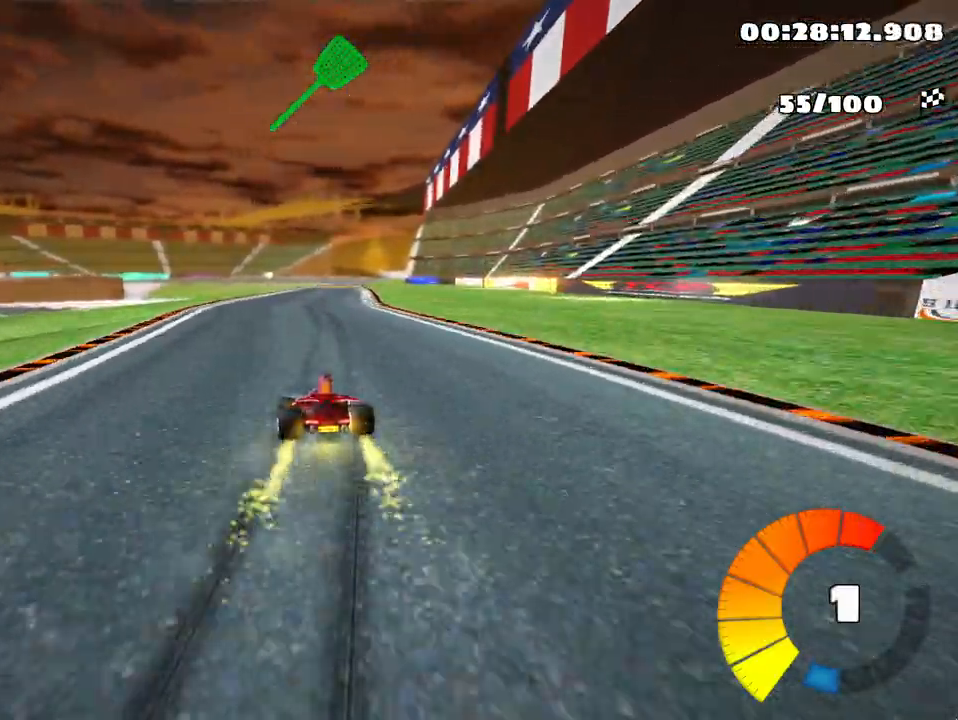
{"keys": ["up"], "events": [[100, "skid", "up"], [250, "right", "up"]]}
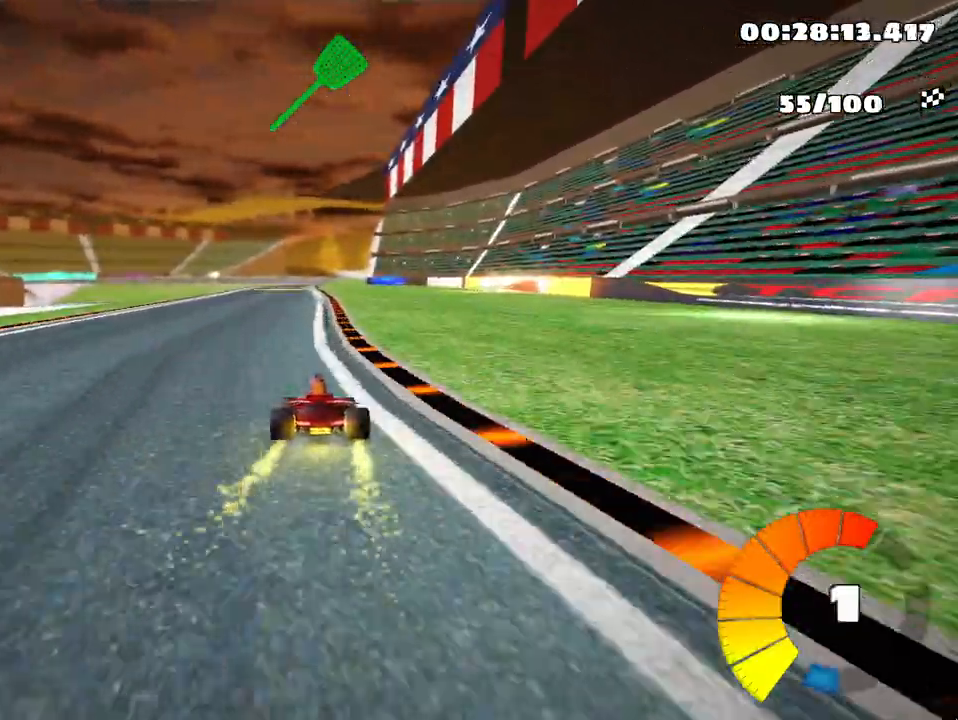
{"keys": ["right", "skid", "up"], "events": [[17, "left", "down"], [267, "left", "up"], [433, "skid", "down"], [467, "right", "down"]]}
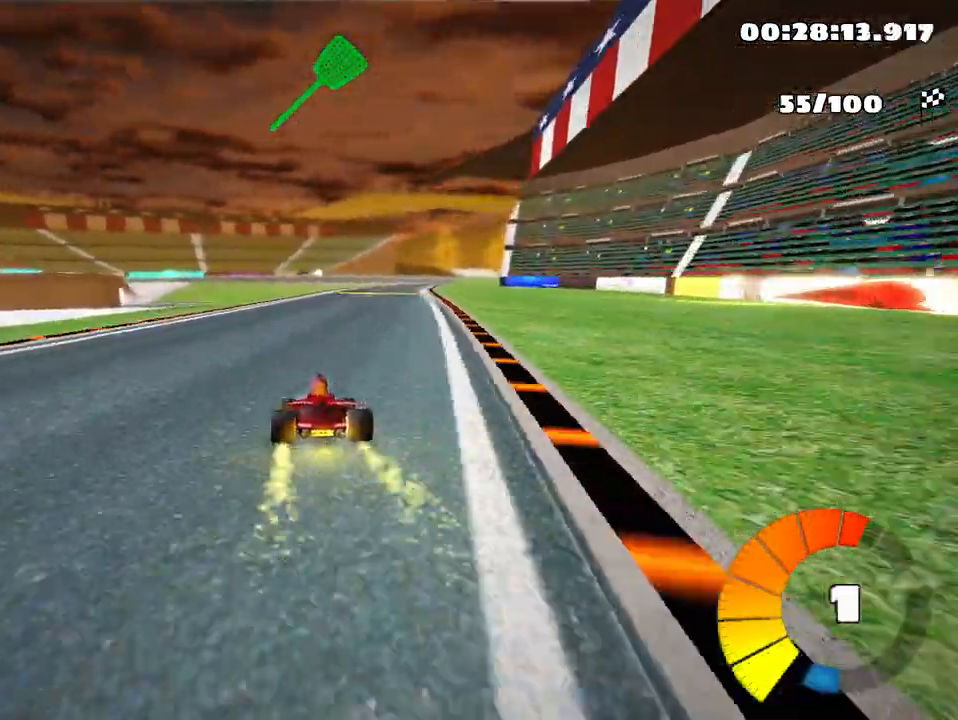
{"keys": ["left", "skid", "up"], "events": [[83, "left", "down"], [133, "right", "up"]]}
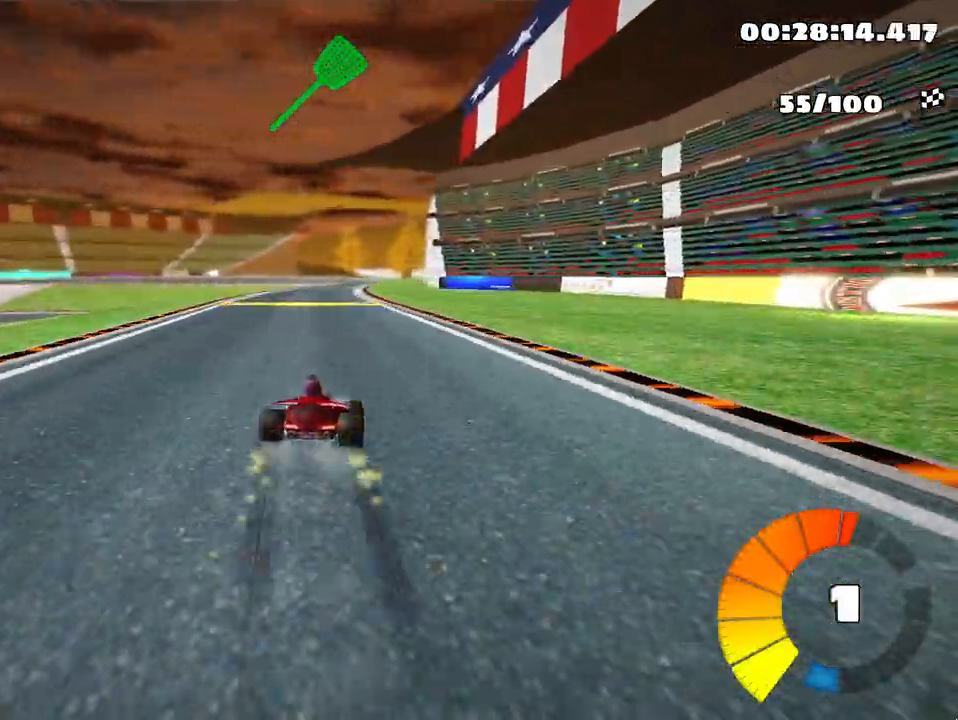
{"keys": ["left", "skid", "up"], "events": []}
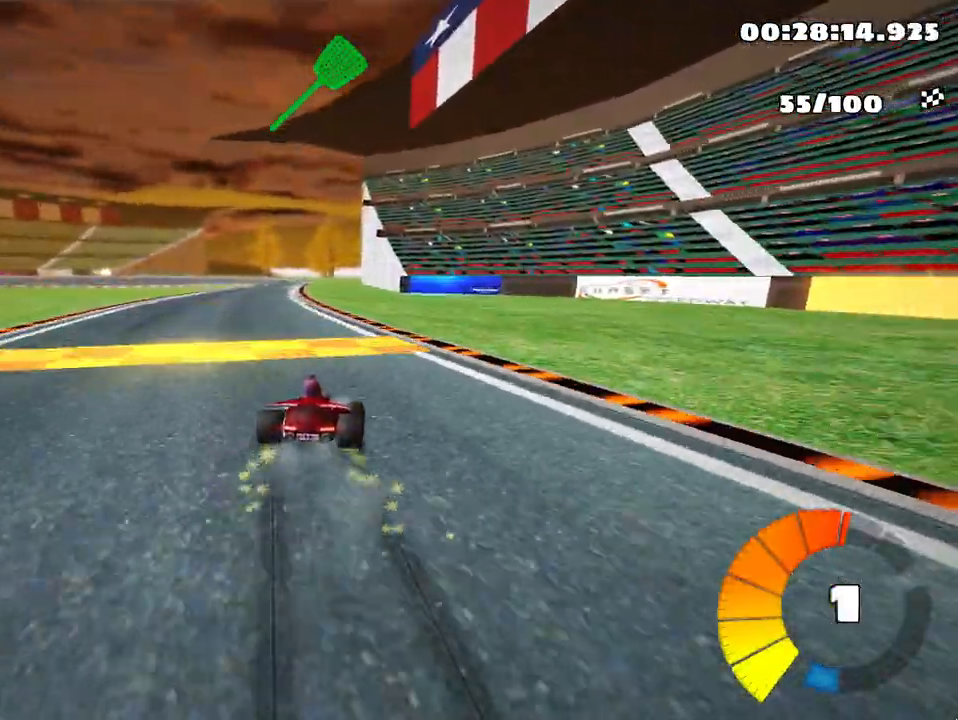
{"keys": ["up"], "events": [[83, "nitro", "down"], [150, "skid", "up"], [200, "nitro", "up"], [417, "left", "up"]]}
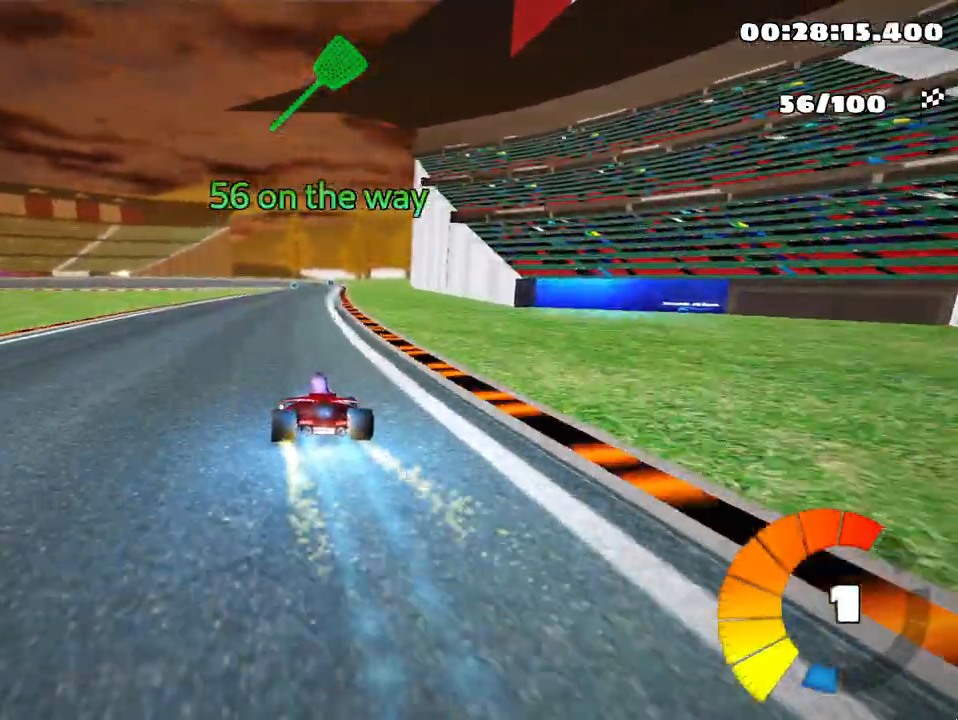
{"keys": ["right", "up"], "events": [[417, "right", "down"]]}
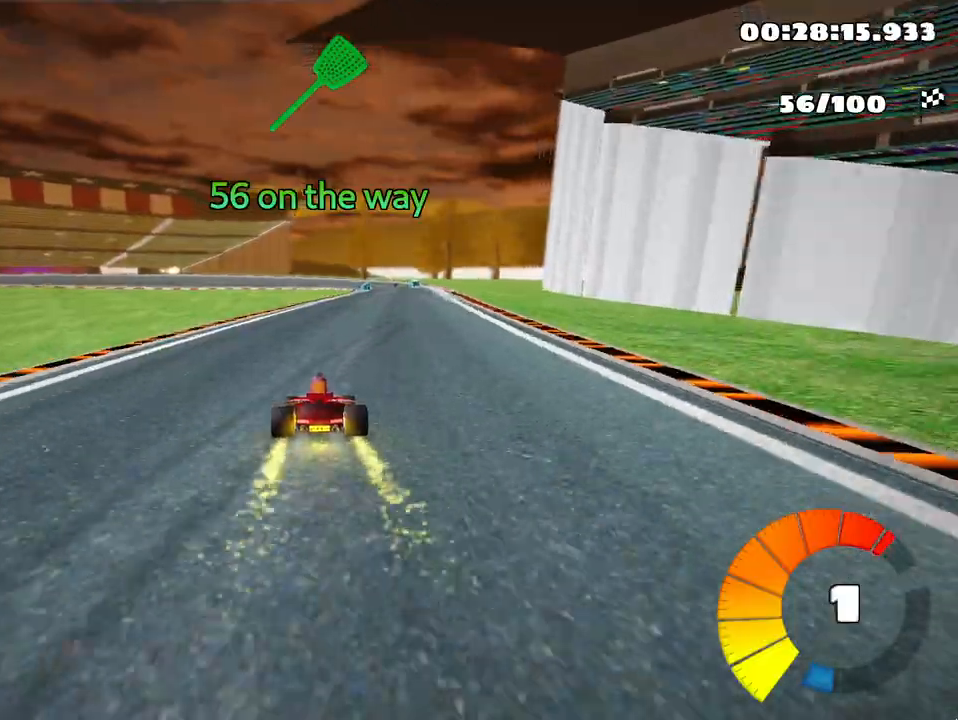
{"keys": ["left", "skid", "up"], "events": [[367, "right", "up"], [450, "left", "down"], [450, "skid", "down"]]}
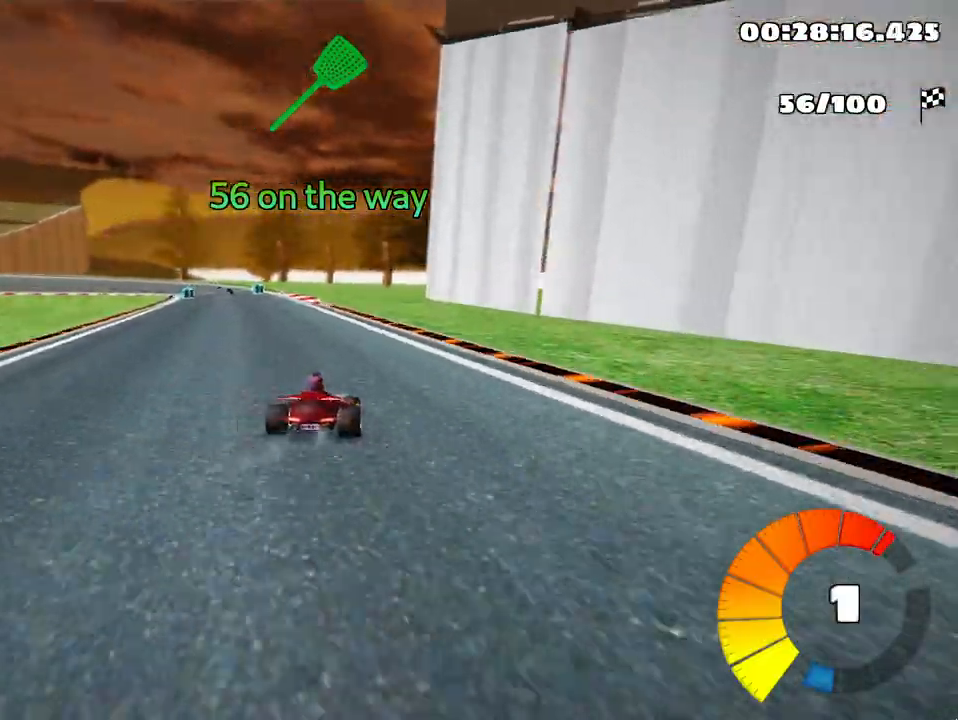
{"keys": ["skid", "up"], "events": [[150, "left", "up"]]}
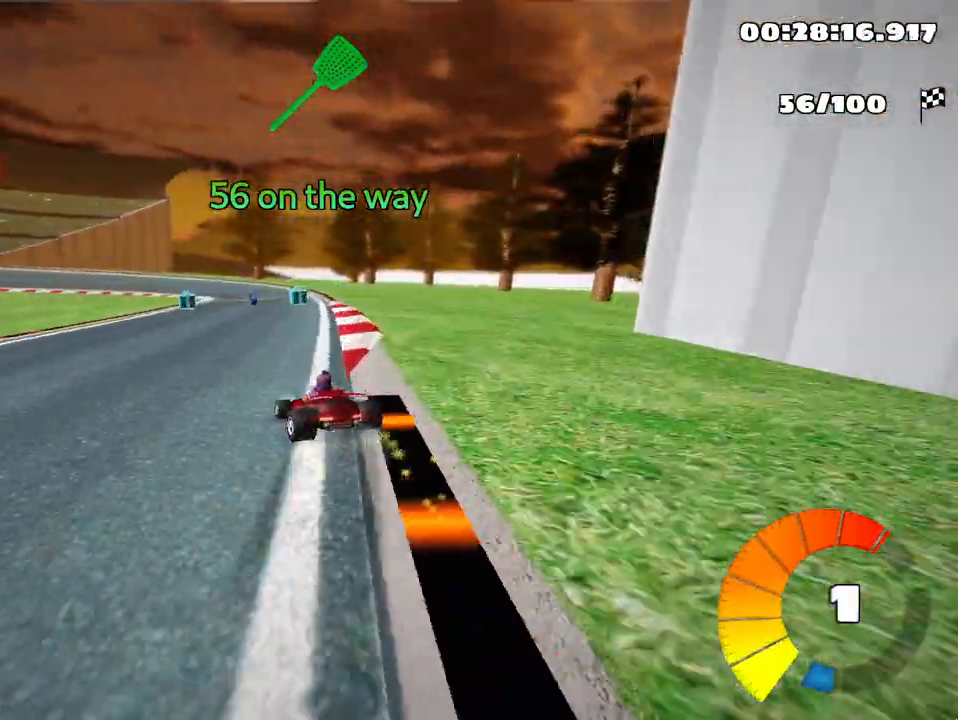
{"keys": ["right", "skid", "up"], "events": [[67, "left", "down"], [250, "left", "up"], [283, "right", "down"]]}
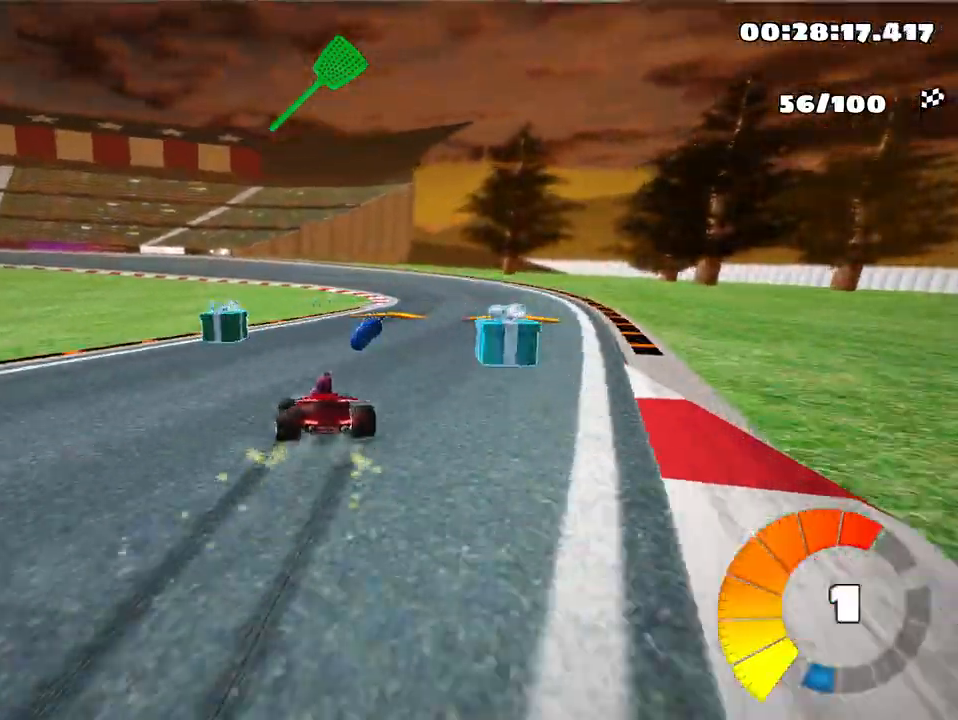
{"keys": ["right", "skid", "up"], "events": []}
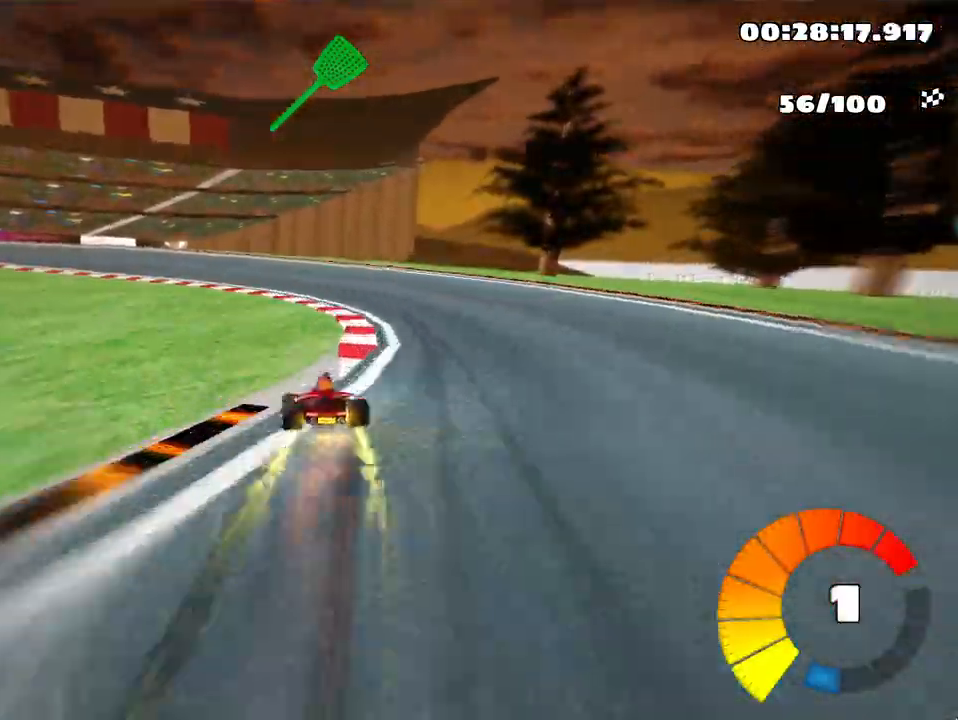
{"keys": ["left", "skid", "up"], "events": [[250, "left", "down"], [333, "right", "up"]]}
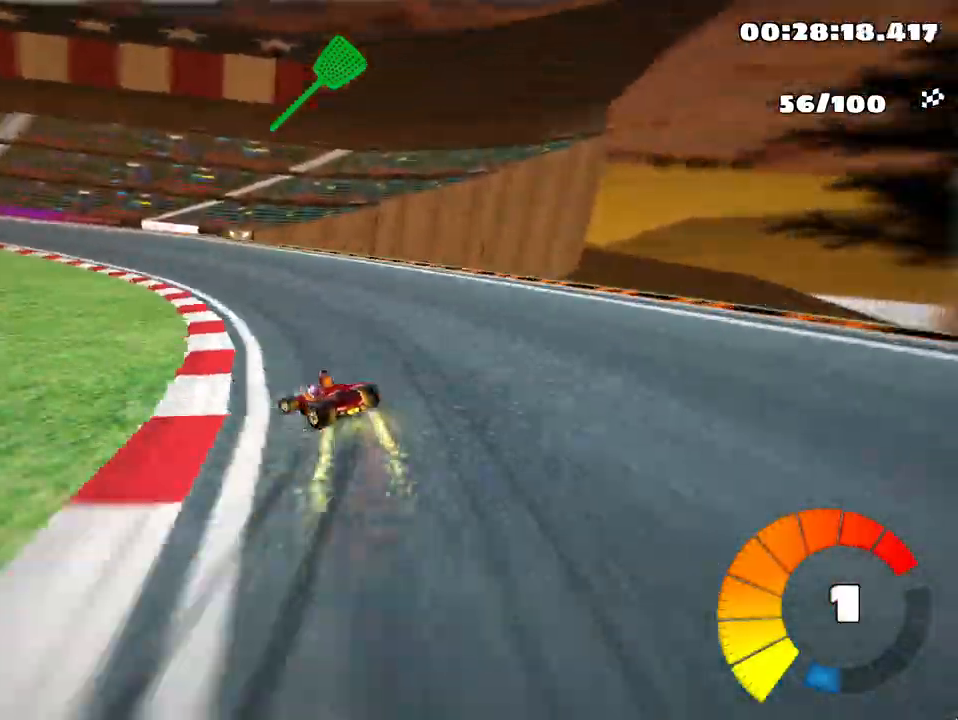
{"keys": ["left", "skid", "up"], "events": []}
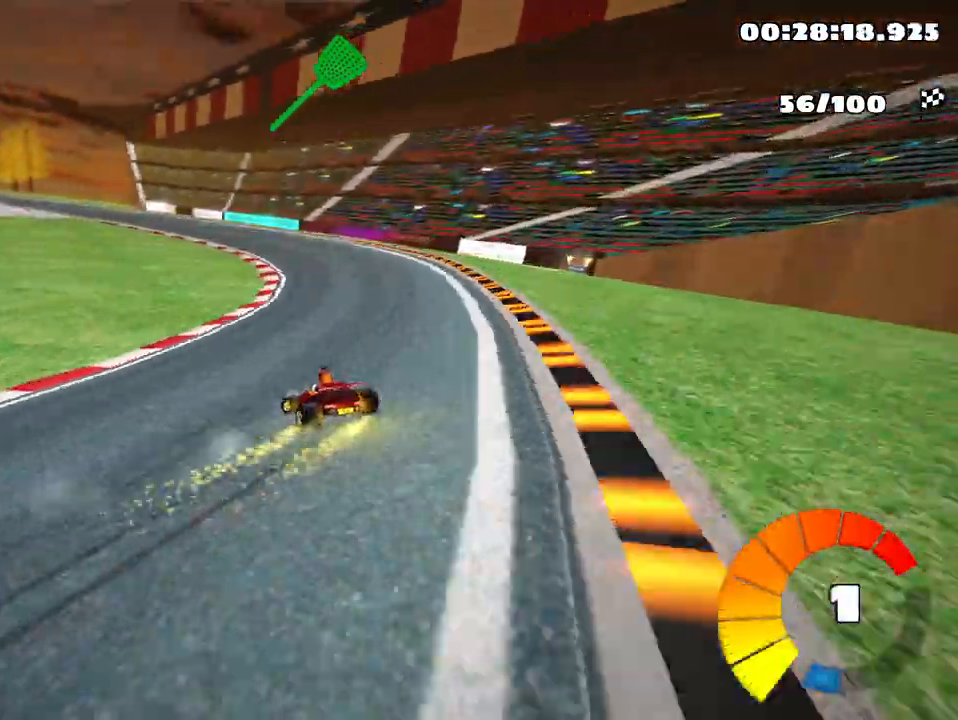
{"keys": ["left", "skid", "up"], "events": []}
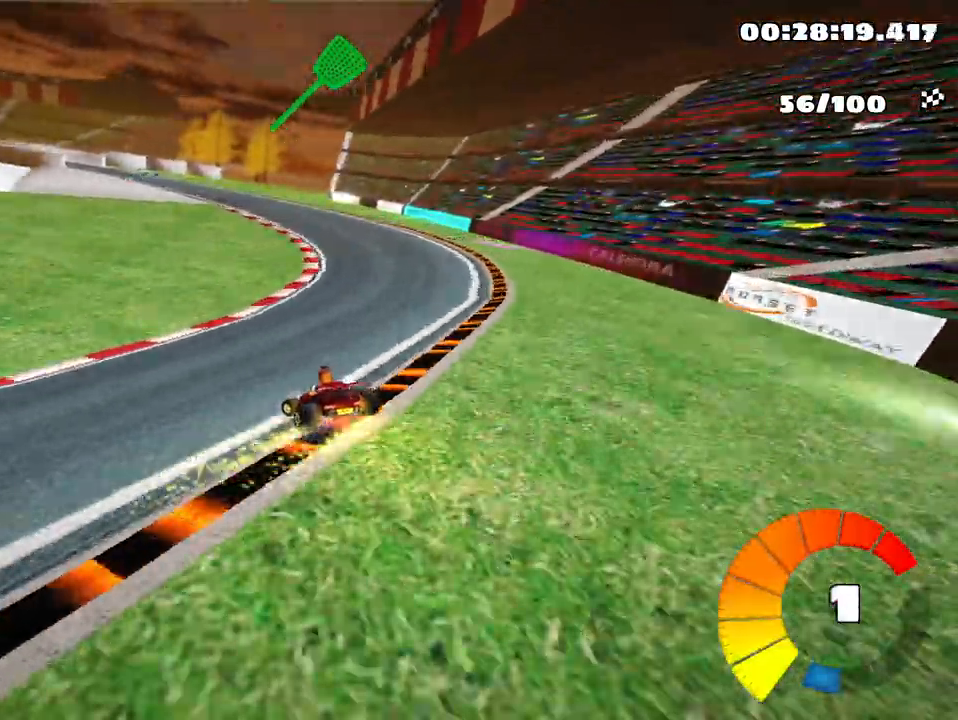
{"keys": ["left", "skid", "up"], "events": []}
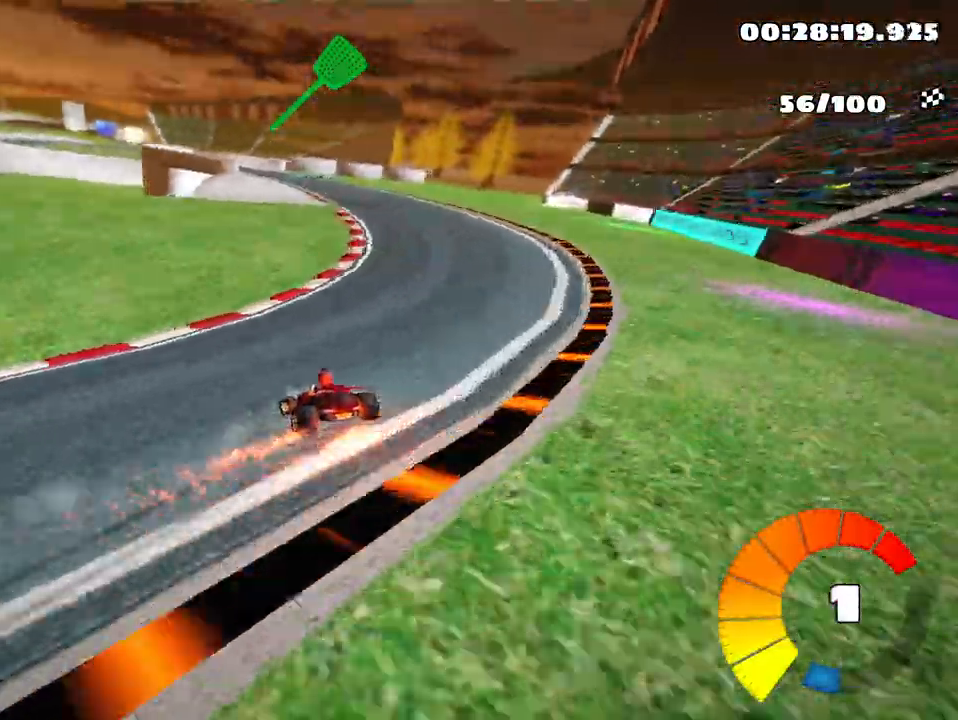
{"keys": ["up"], "events": [[83, "left", "up"], [250, "skid", "up"]]}
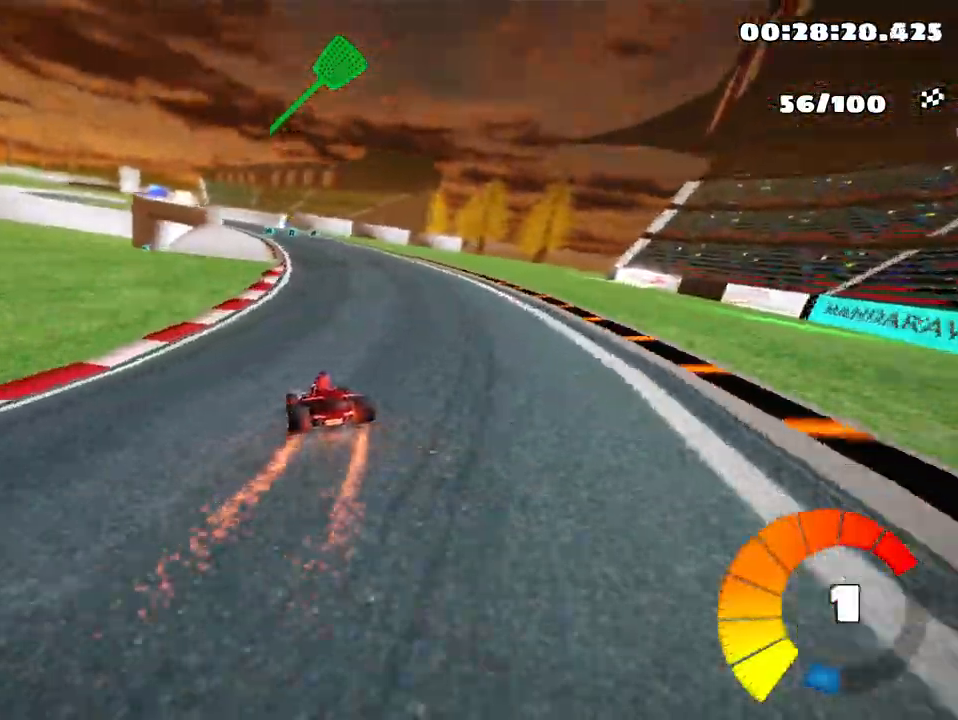
{"keys": ["up"], "events": [[217, "right", "down"], [350, "right", "up"]]}
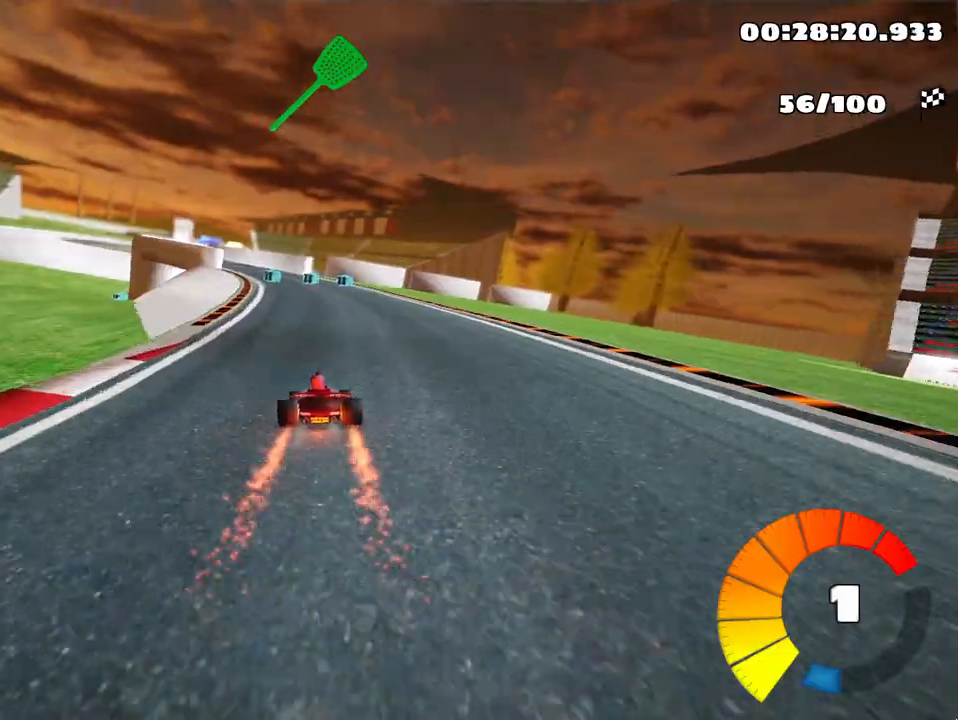
{"keys": ["left", "skid", "up"], "events": [[417, "left", "down"], [450, "skid", "down"]]}
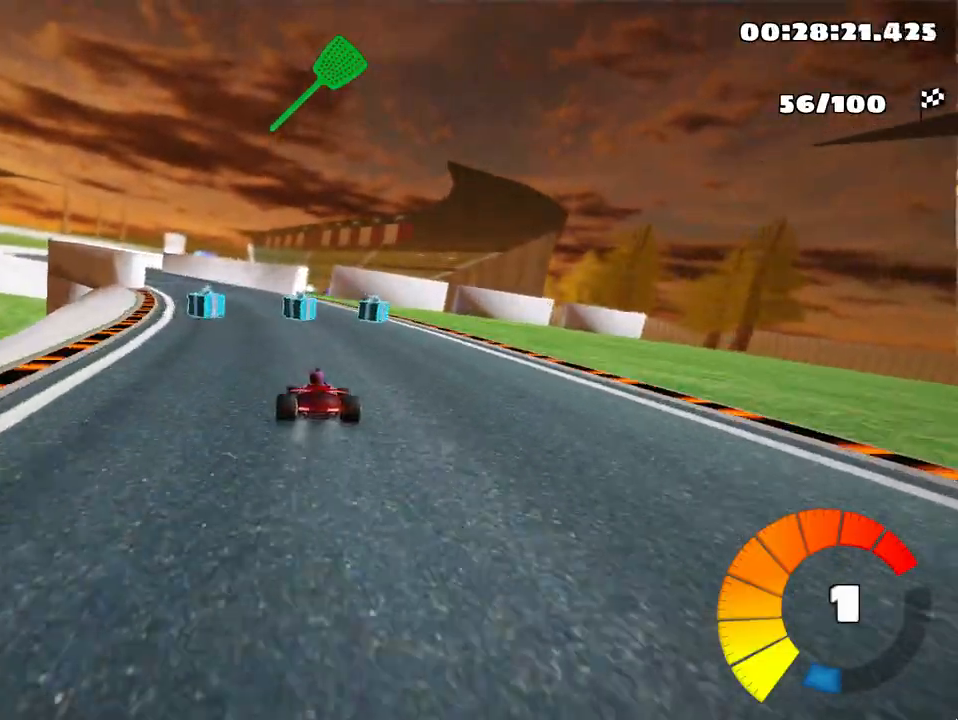
{"keys": ["up"], "events": [[150, "skid", "up"], [283, "left", "up"]]}
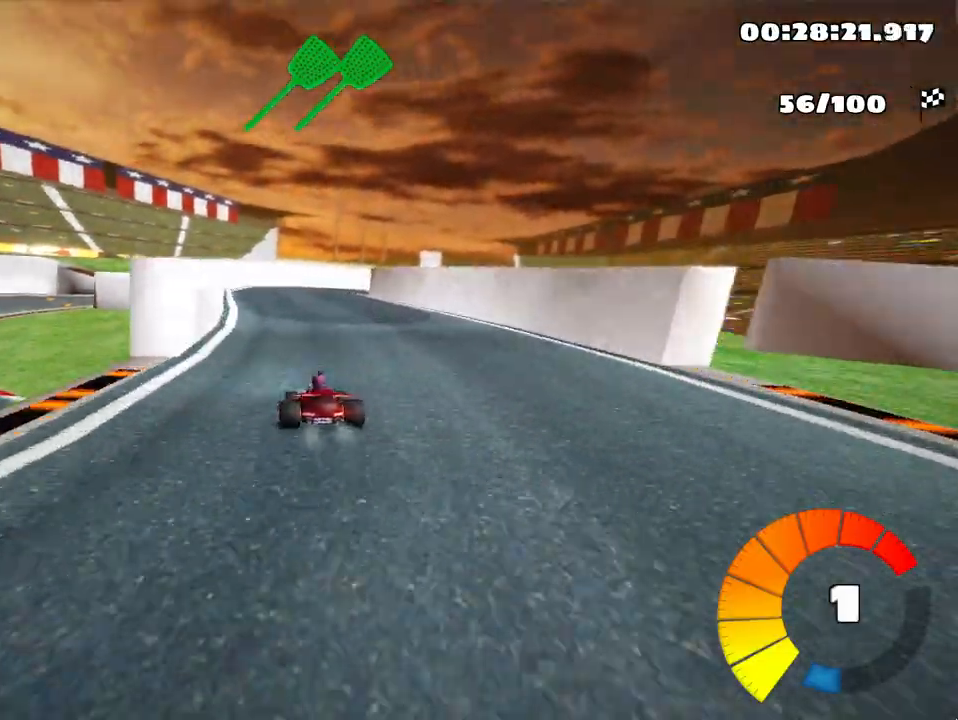
{"keys": ["right", "skid", "up"], "events": [[133, "skid", "down"], [167, "right", "down"]]}
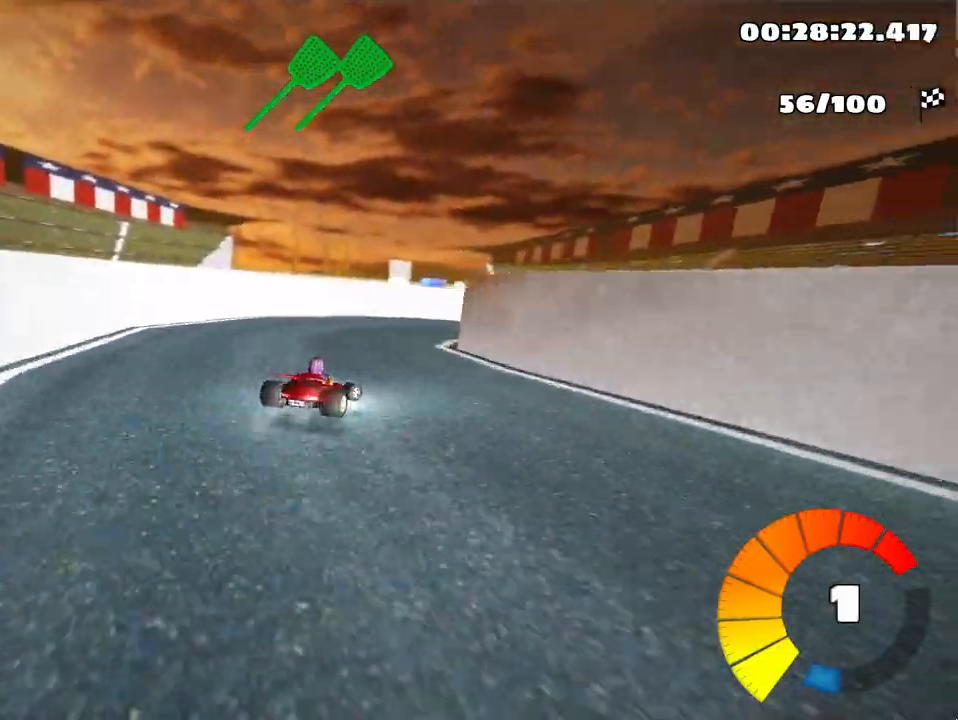
{"keys": ["left", "skid", "up"], "events": [[33, "skid", "up"], [350, "right", "up"], [450, "skid", "down"], [467, "left", "down"]]}